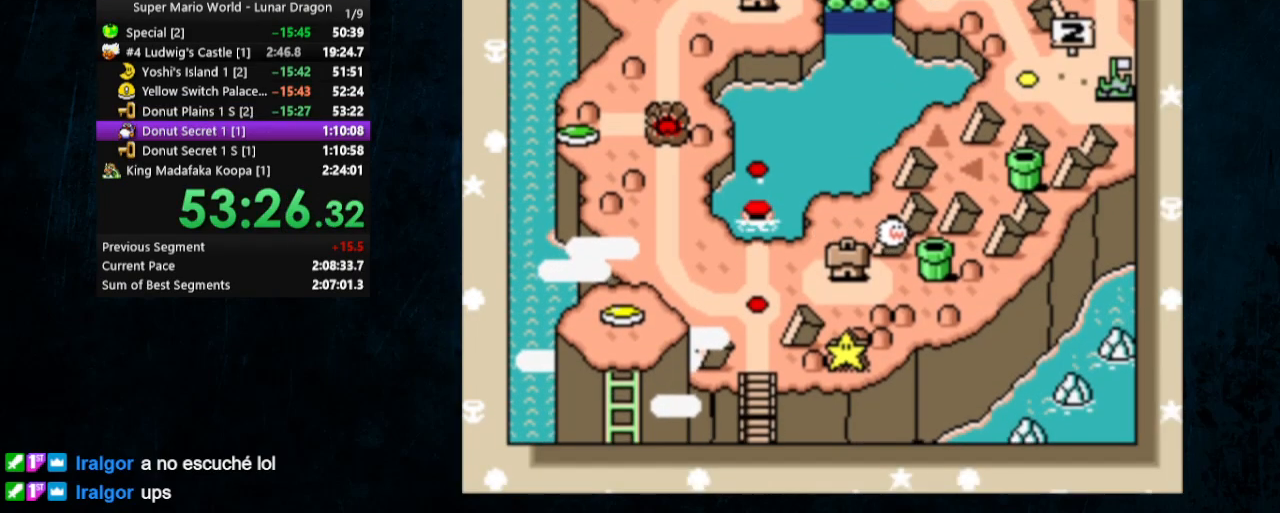
Gameplay with a controller (Nintendo layout); each line is a JSON object with the inputs held at the frame after it. "events" lists button and stick changes between this image and that frame as [ms after this image, input, new state], when the widget could be followed in between. Not read: L1 L3 R1 R3.
{"buttons": ["A"], "events": [[33, "A", "down"], [100, "B", "down"], [133, "A", "up"], [200, "A", "down"], [200, "B", "up"], [267, "B", "down"], [300, "A", "up"], [333, "B", "up"], [367, "A", "down"], [400, "B", "down"], [433, "A", "up"], [467, "B", "up"], [500, "A", "down"]]}
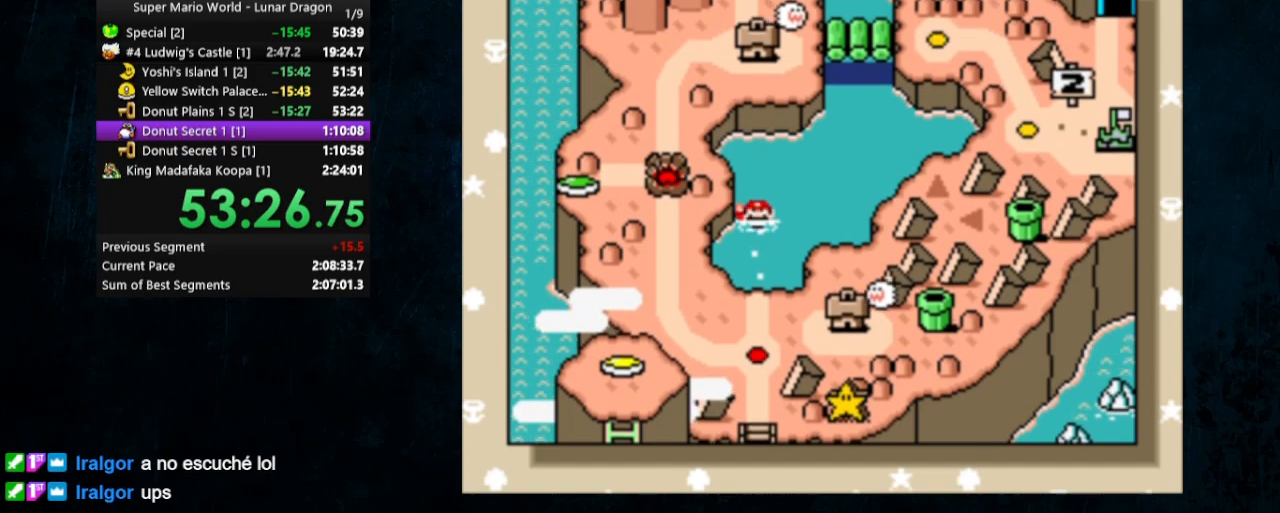
{"buttons": ["Y"], "events": [[33, "A", "up"], [33, "B", "down"], [167, "A", "down"], [167, "B", "up"], [233, "A", "up"], [367, "Y", "down"]]}
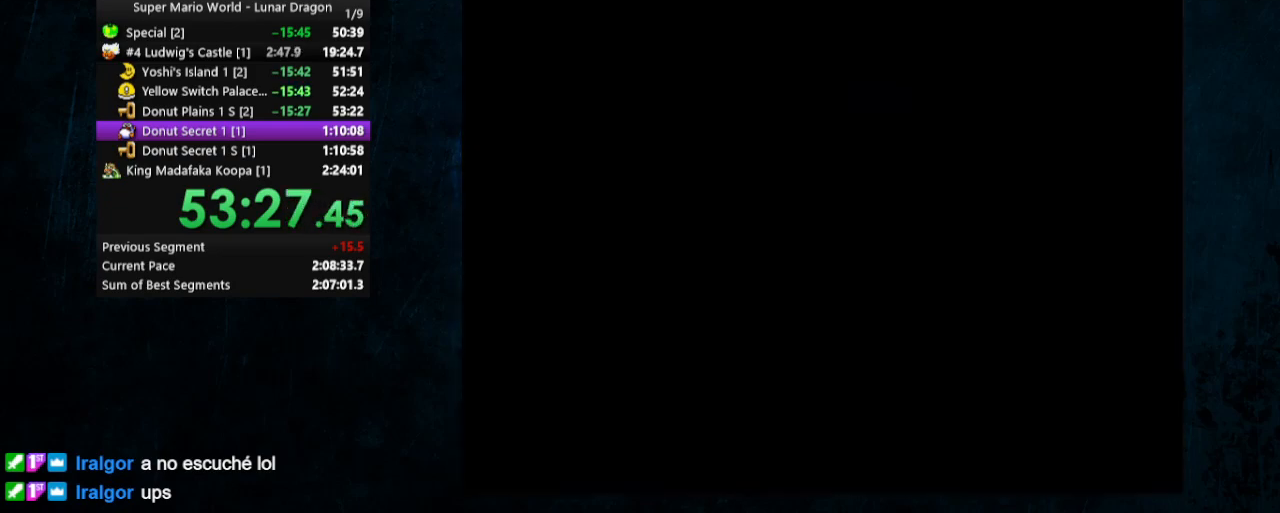
{"buttons": ["Y", "DPAD_RIGHT"], "events": [[100, "DPAD_RIGHT", "down"]]}
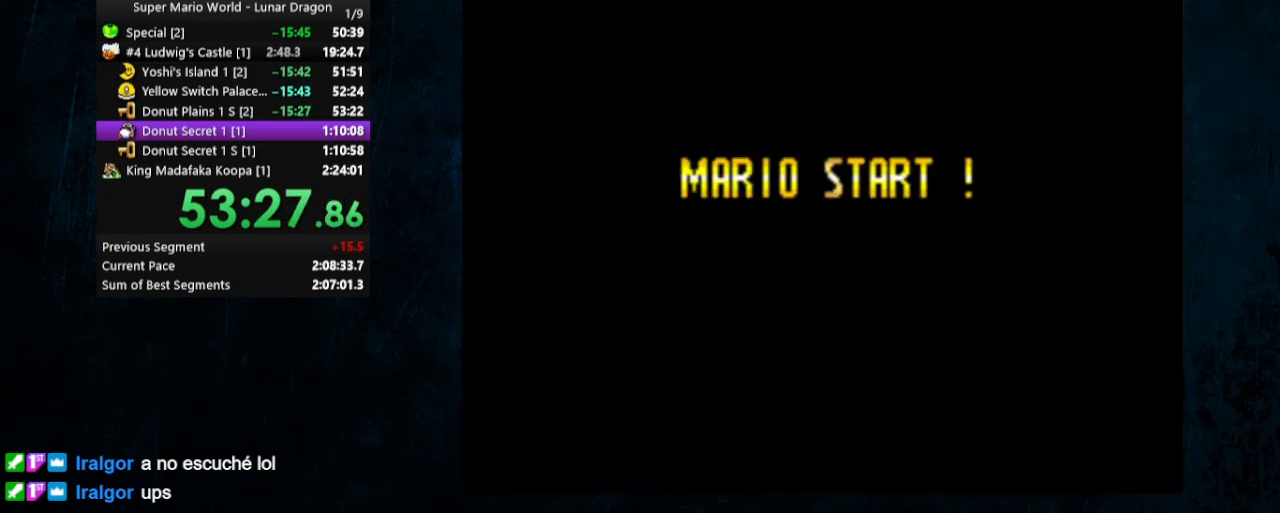
{"buttons": ["Y", "DPAD_RIGHT"], "events": []}
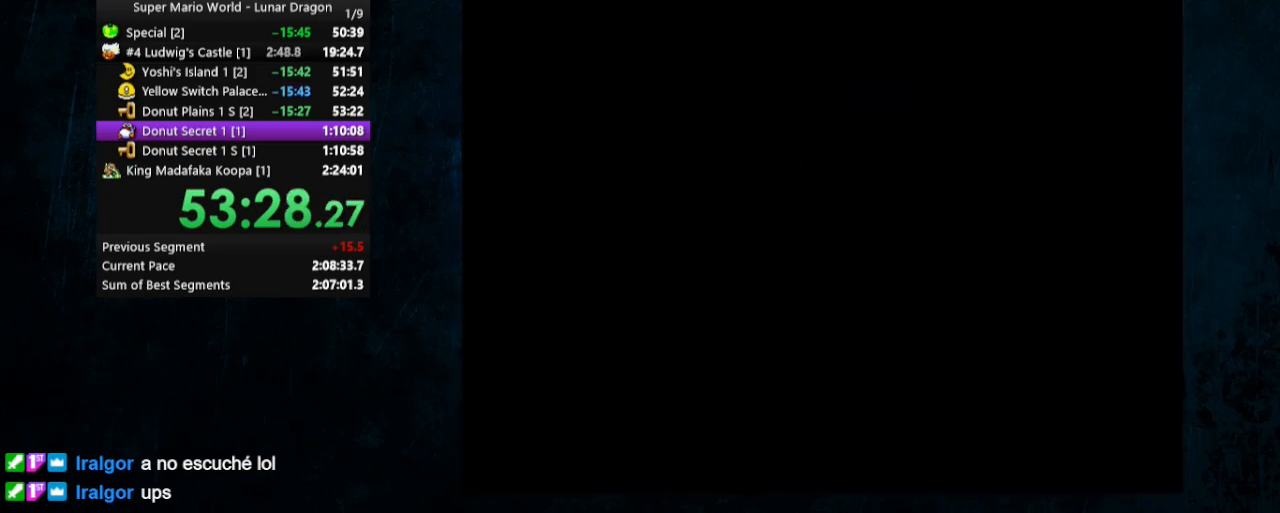
{"buttons": ["Y", "DPAD_RIGHT"], "events": []}
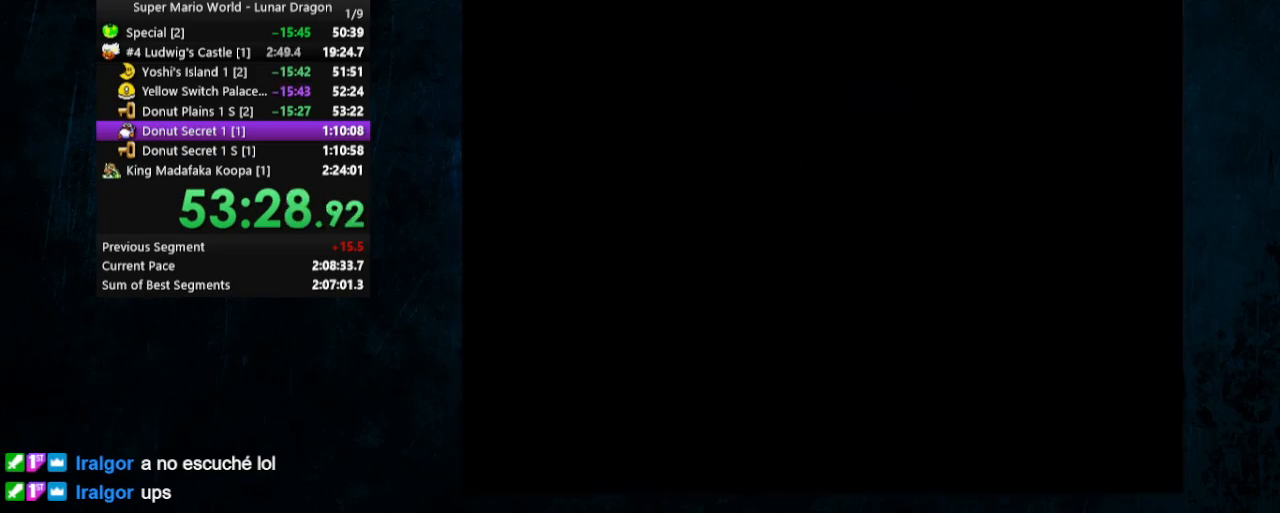
{"buttons": ["DPAD_DOWN", "DPAD_RIGHT"], "events": [[167, "DPAD_DOWN", "down"], [333, "Y", "up"]]}
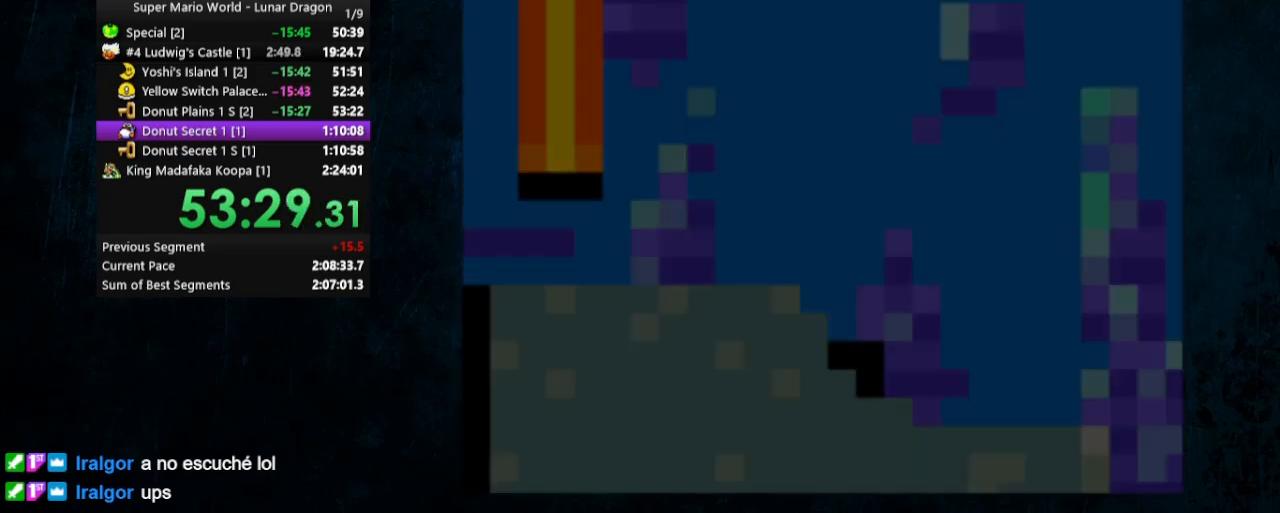
{"buttons": ["DPAD_DOWN", "DPAD_RIGHT"], "events": []}
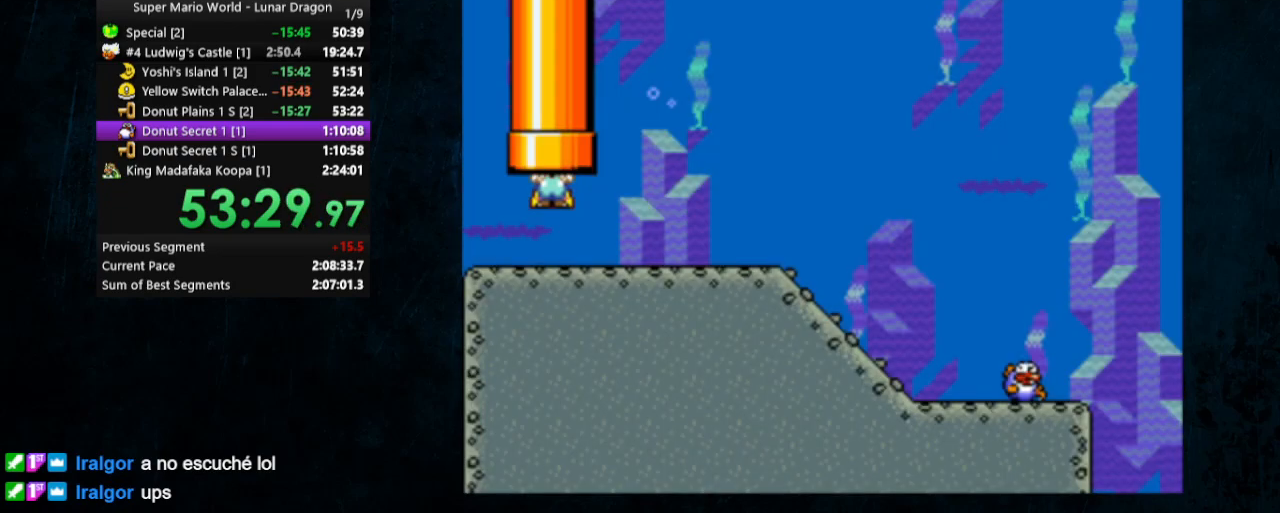
{"buttons": ["DPAD_DOWN", "DPAD_RIGHT"], "events": [[300, "B", "down"], [400, "B", "up"]]}
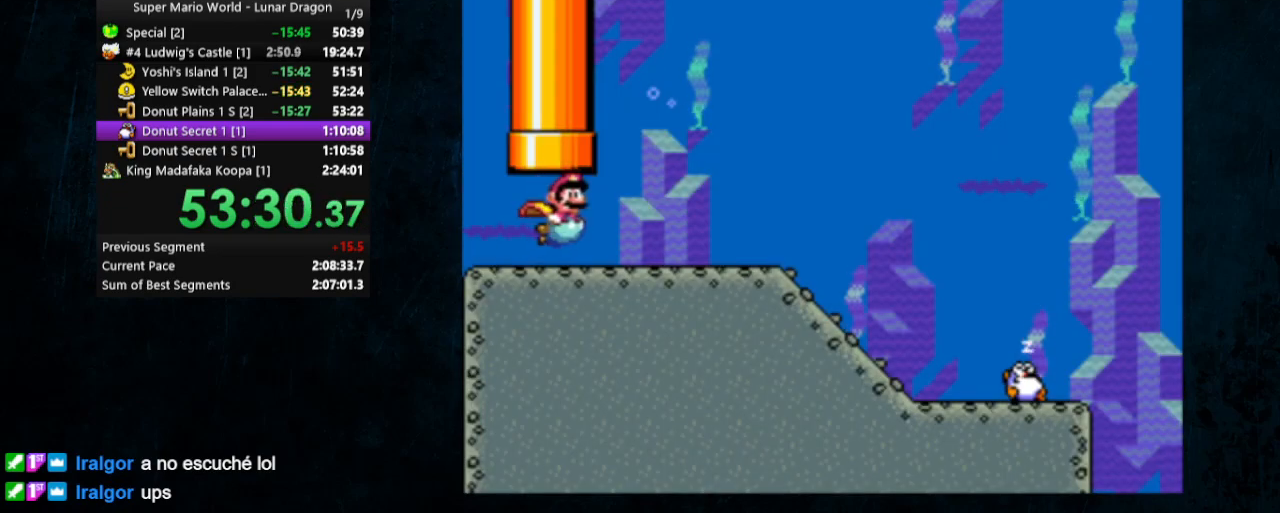
{"buttons": ["DPAD_DOWN", "DPAD_RIGHT"], "events": [[333, "B", "down"], [400, "B", "up"]]}
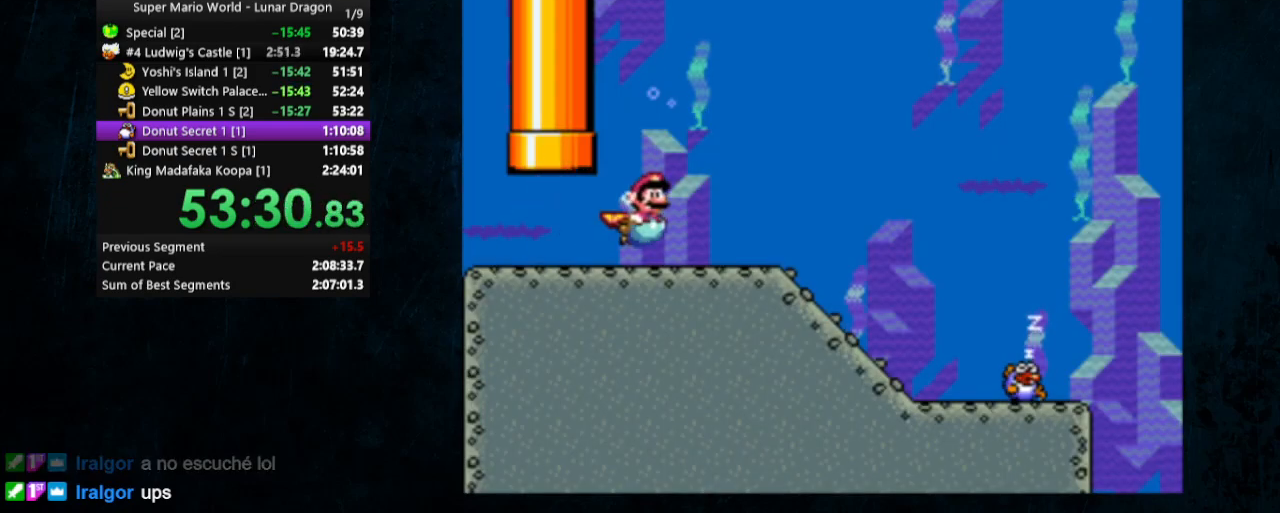
{"buttons": ["DPAD_DOWN", "DPAD_RIGHT"], "events": [[300, "B", "down"], [400, "B", "up"]]}
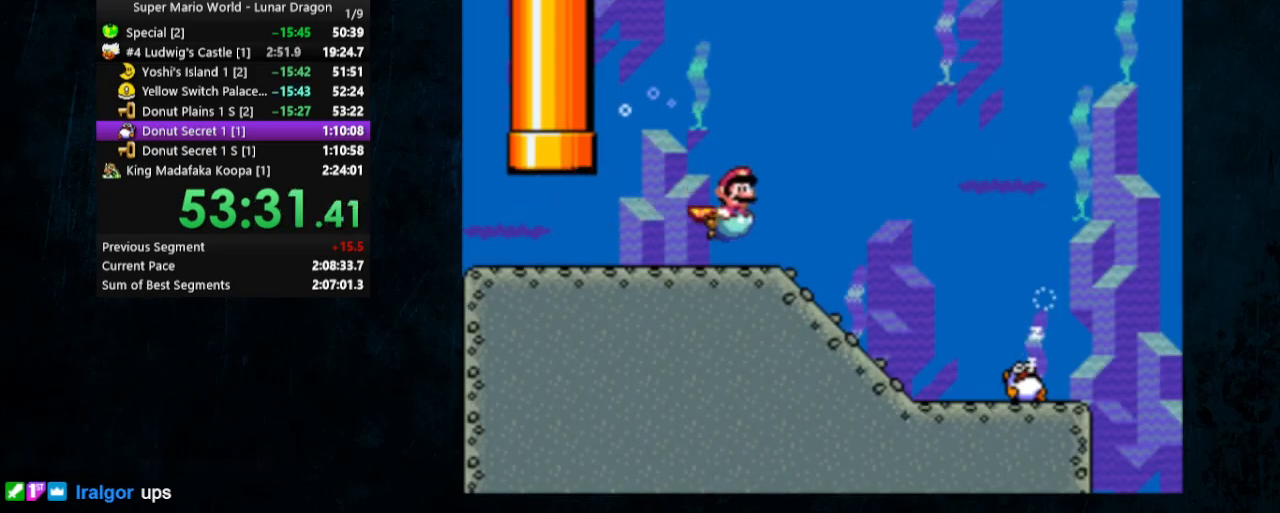
{"buttons": ["DPAD_DOWN", "DPAD_RIGHT"], "events": [[300, "B", "down"], [400, "B", "up"]]}
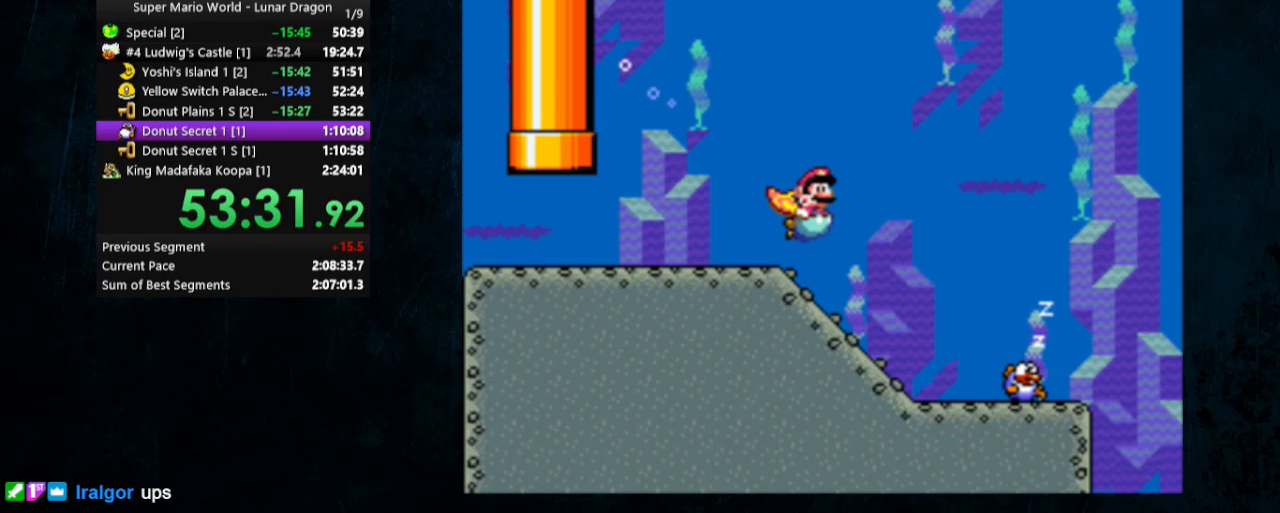
{"buttons": ["DPAD_DOWN", "DPAD_RIGHT"], "events": [[300, "B", "down"], [367, "B", "up"]]}
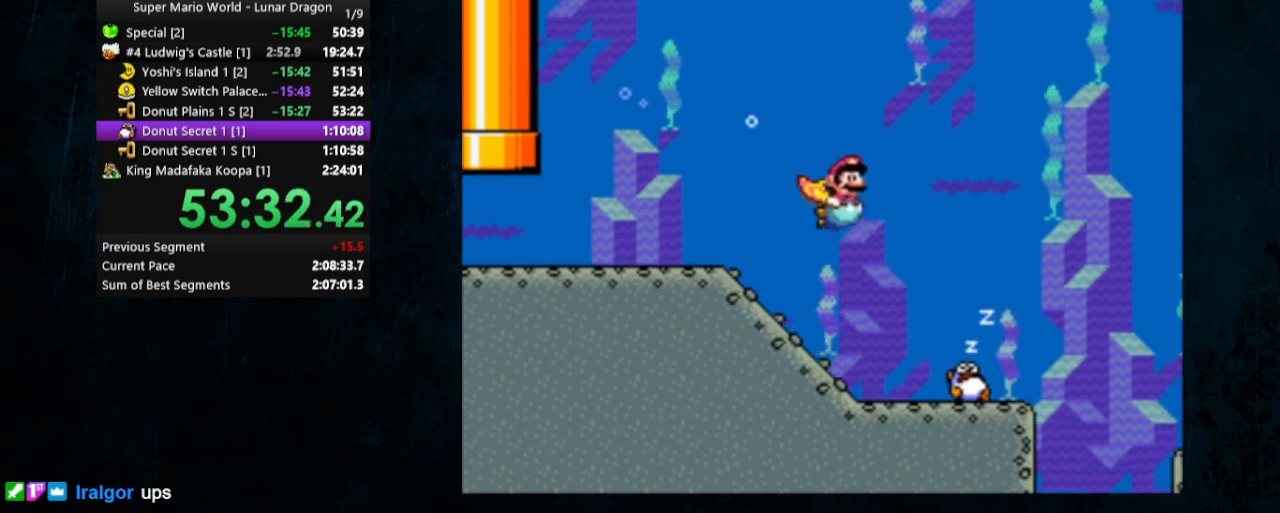
{"buttons": ["DPAD_DOWN", "DPAD_RIGHT"], "events": [[300, "B", "down"], [367, "B", "up"]]}
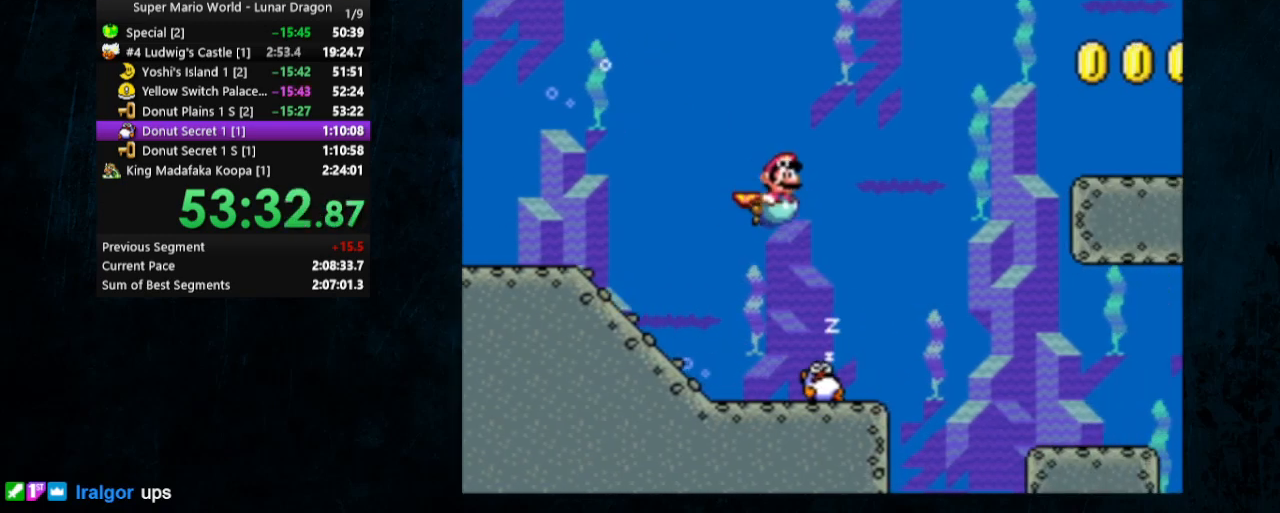
{"buttons": ["DPAD_DOWN", "DPAD_RIGHT"], "events": []}
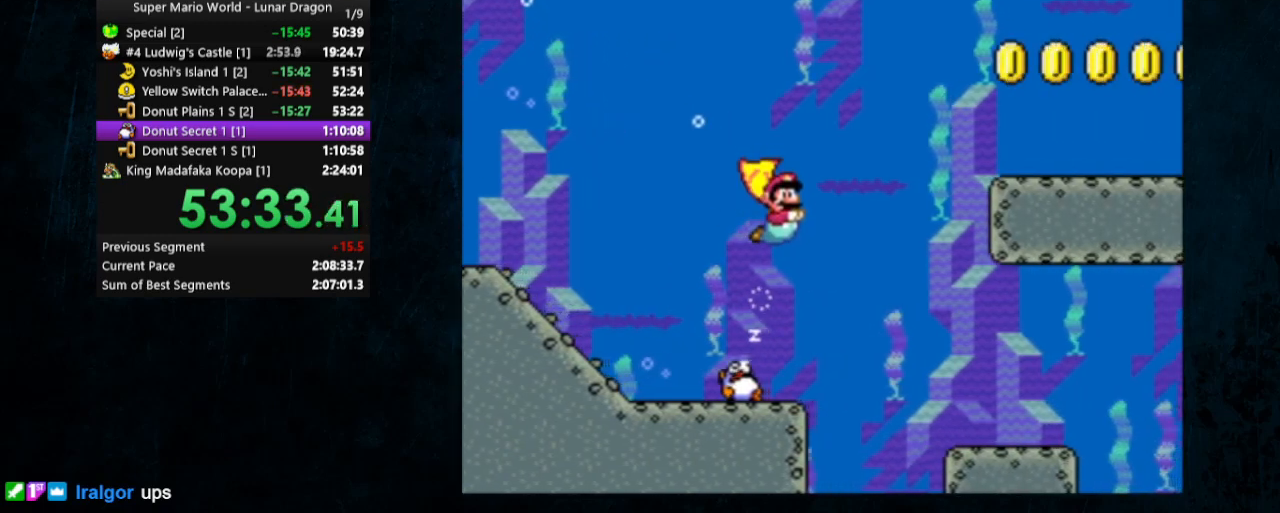
{"buttons": ["B", "DPAD_DOWN", "DPAD_RIGHT"], "events": [[433, "B", "down"]]}
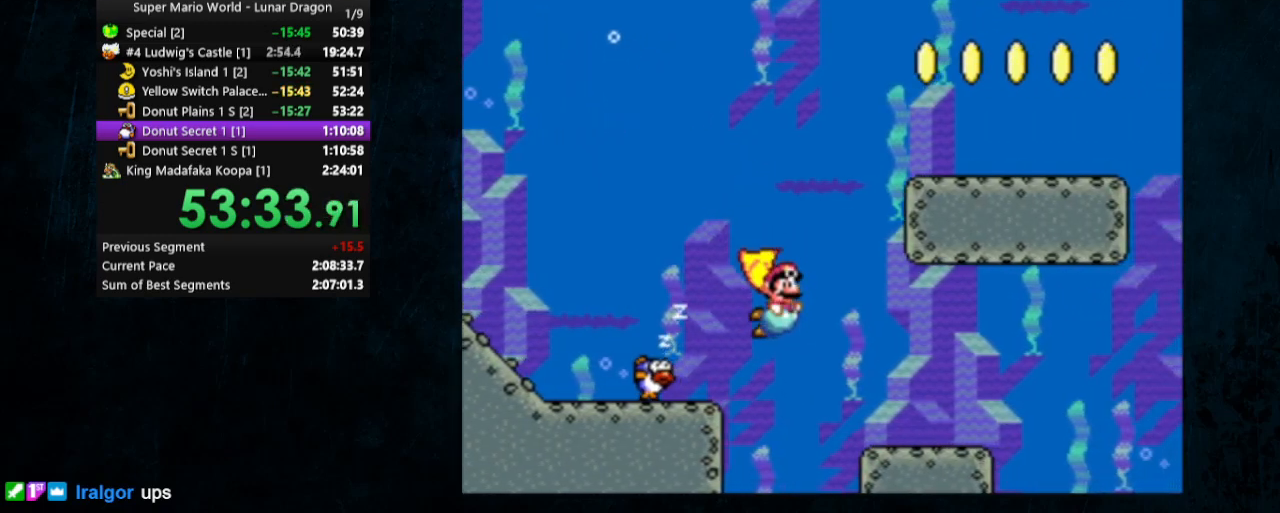
{"buttons": ["DPAD_DOWN", "DPAD_RIGHT"], "events": [[33, "B", "up"]]}
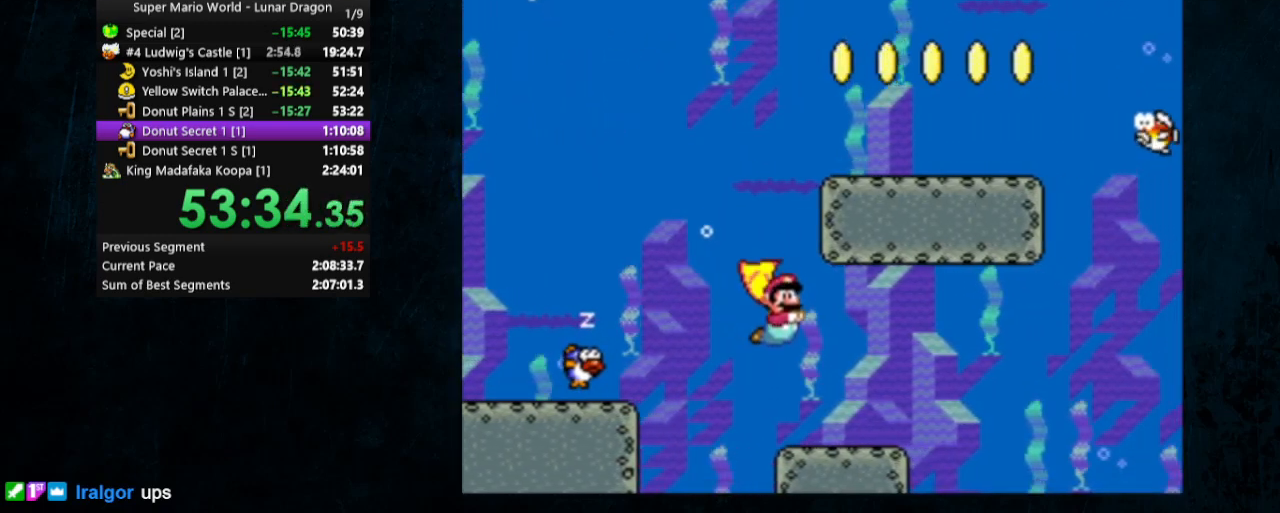
{"buttons": ["DPAD_DOWN", "DPAD_RIGHT"], "events": [[200, "B", "down"], [300, "B", "up"]]}
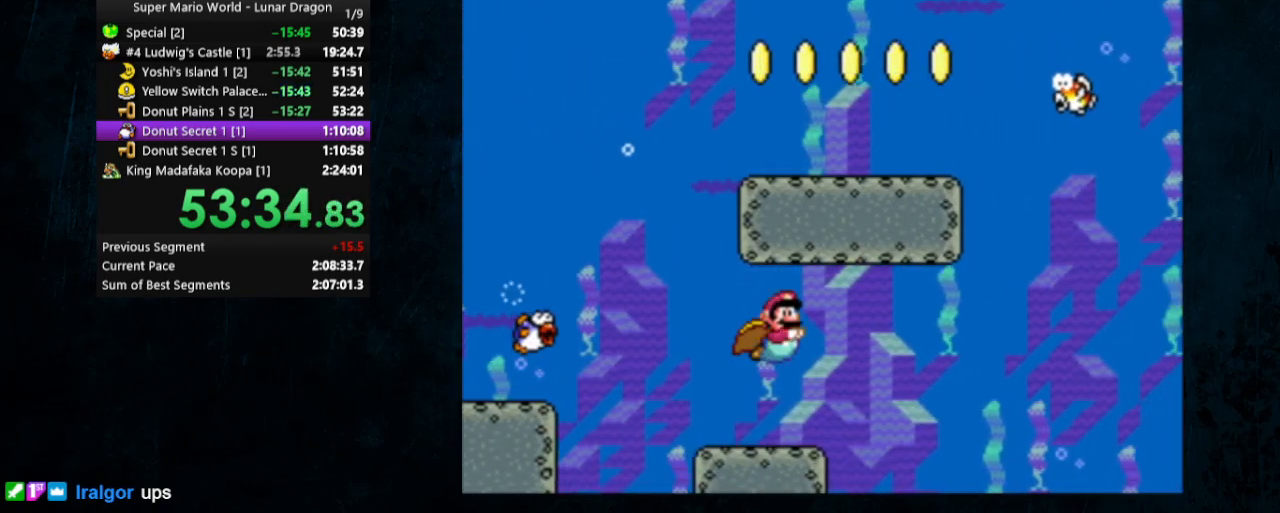
{"buttons": ["DPAD_DOWN", "DPAD_RIGHT"], "events": [[367, "B", "down"], [467, "B", "up"]]}
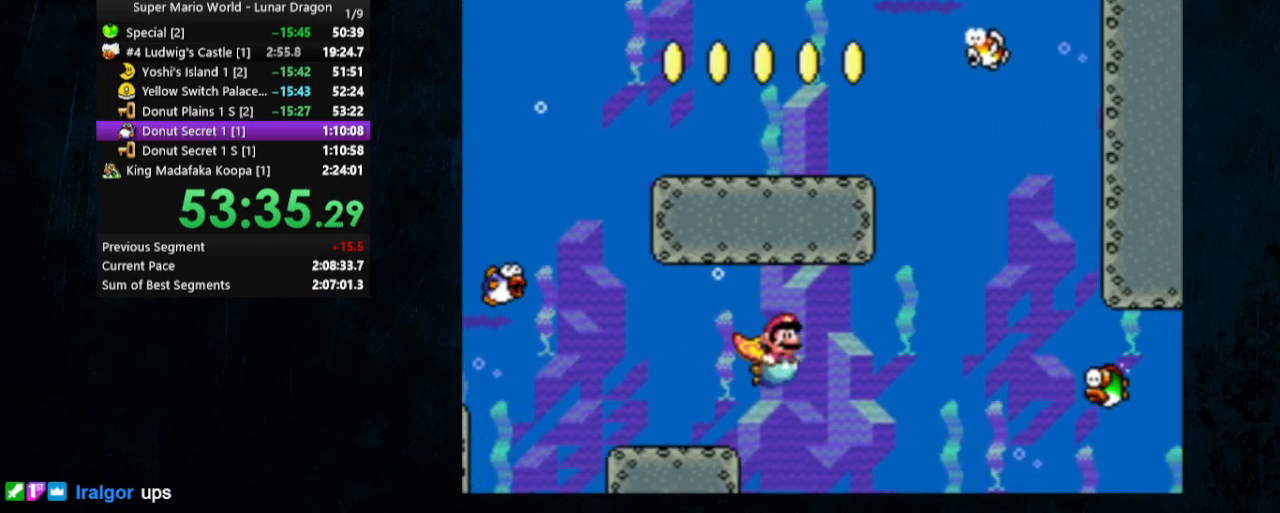
{"buttons": ["DPAD_DOWN", "DPAD_RIGHT"], "events": []}
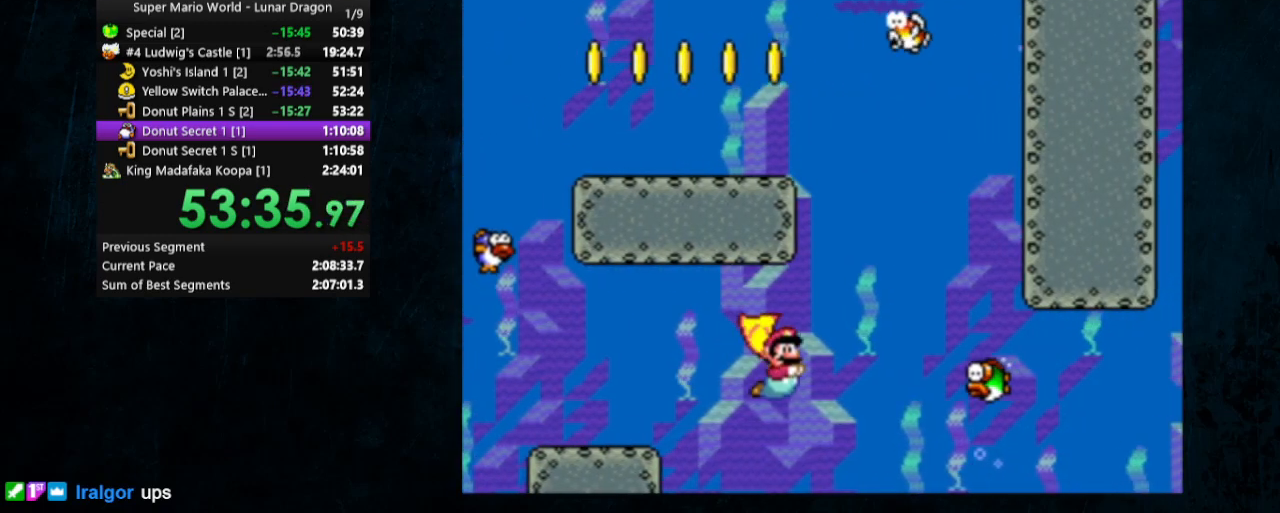
{"buttons": ["DPAD_DOWN", "DPAD_RIGHT"], "events": [[33, "B", "down"], [100, "B", "up"], [133, "B", "down"], [233, "B", "up"], [400, "Y", "down"], [467, "Y", "up"]]}
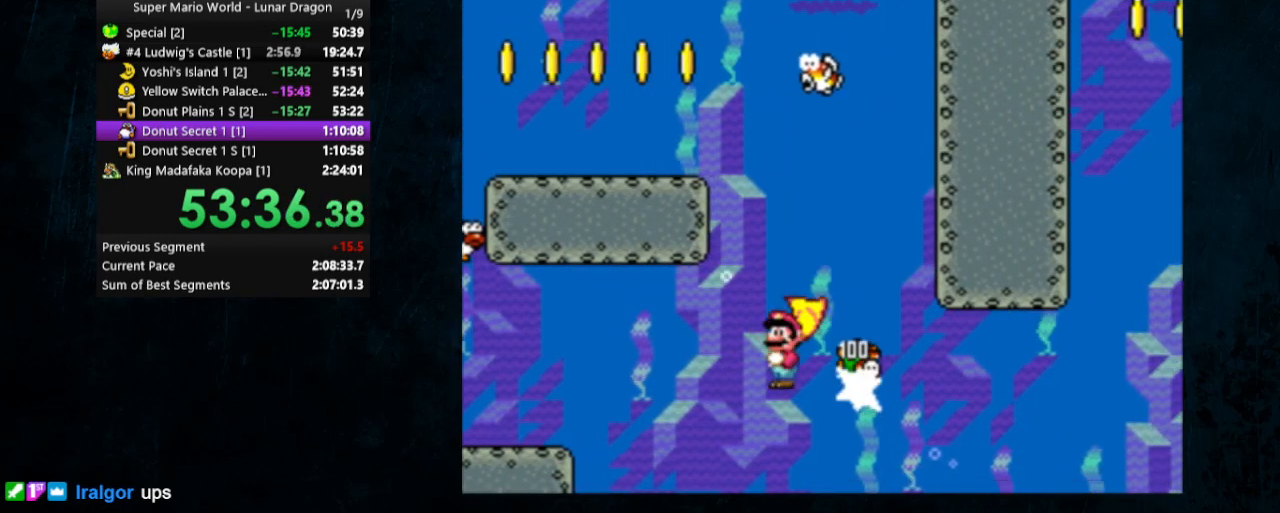
{"buttons": ["B", "DPAD_DOWN", "DPAD_RIGHT"], "events": [[467, "B", "down"]]}
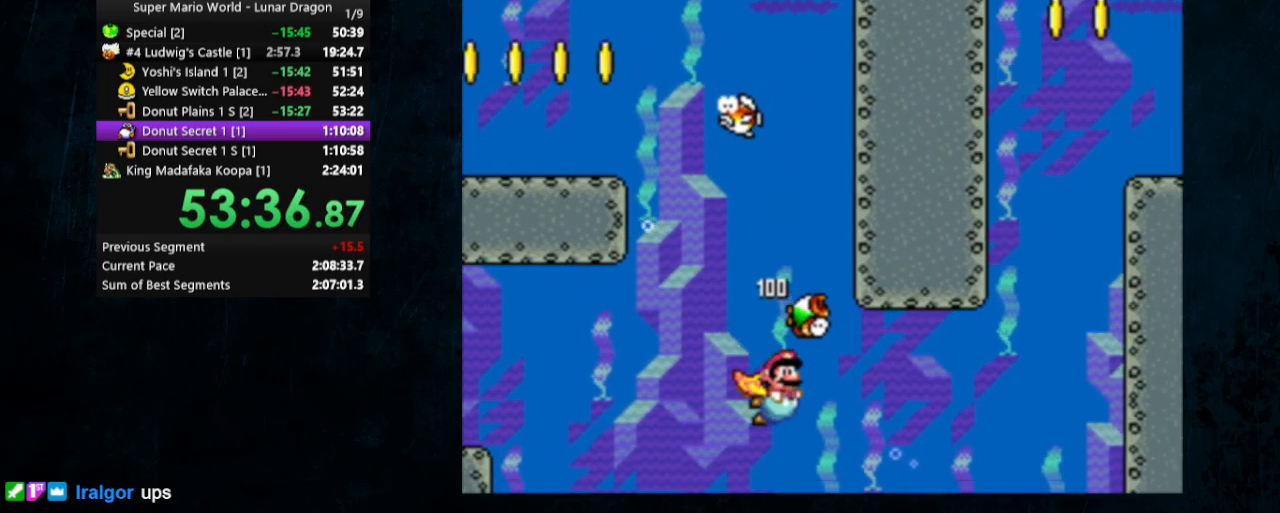
{"buttons": ["B", "DPAD_DOWN", "DPAD_RIGHT"], "events": [[33, "B", "up"], [500, "B", "down"]]}
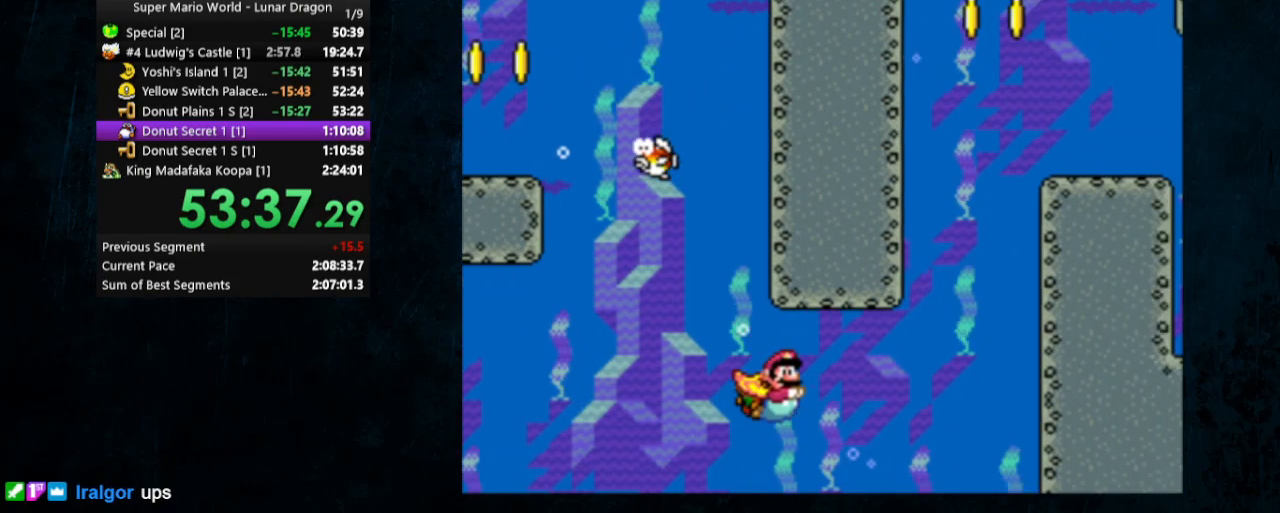
{"buttons": ["B", "DPAD_DOWN", "DPAD_RIGHT"], "events": [[33, "B", "up"], [433, "B", "down"]]}
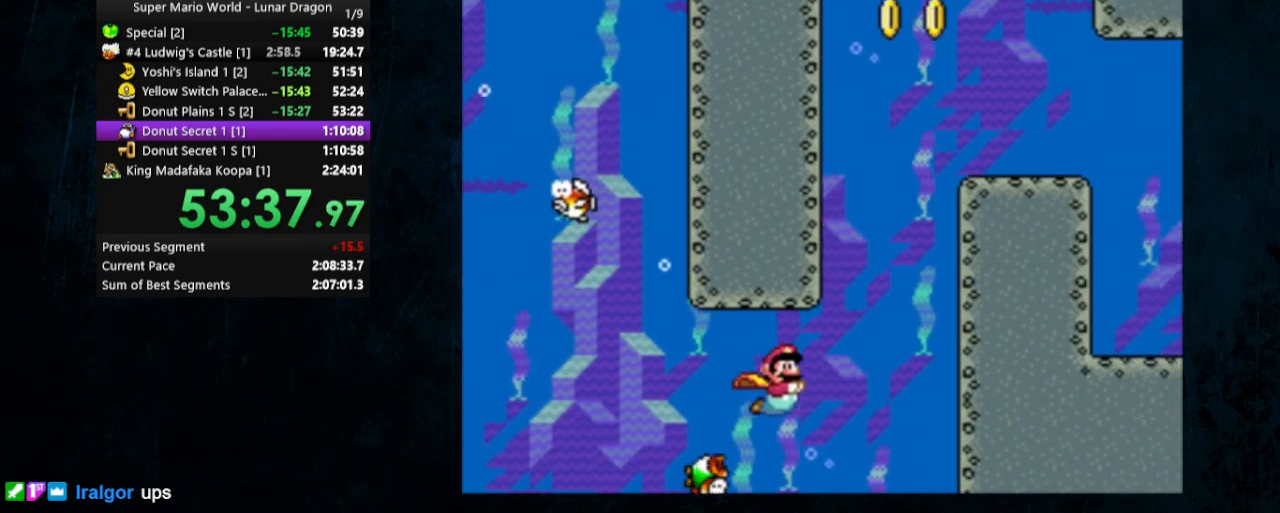
{"buttons": ["B", "DPAD_UP", "DPAD_RIGHT"], "events": [[33, "B", "up"], [200, "B", "down"], [200, "DPAD_DOWN", "up"], [200, "DPAD_UP", "down"], [267, "B", "up"], [367, "B", "down"], [433, "B", "up"], [500, "B", "down"]]}
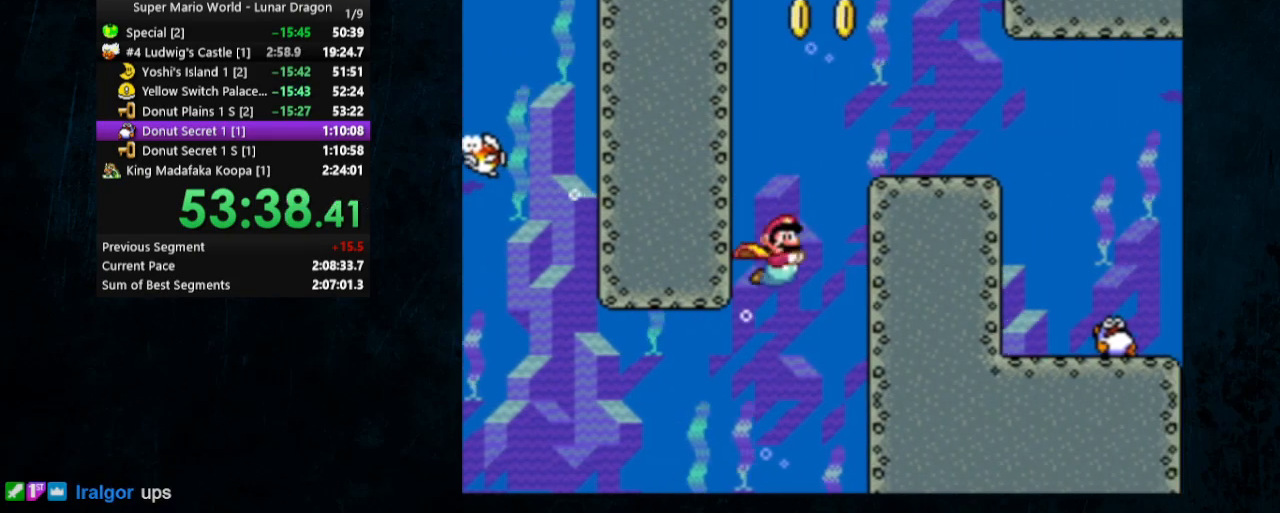
{"buttons": ["B", "DPAD_DOWN", "DPAD_RIGHT"], "events": [[33, "B", "up"], [233, "DPAD_DOWN", "down"], [233, "DPAD_UP", "up"], [500, "B", "down"]]}
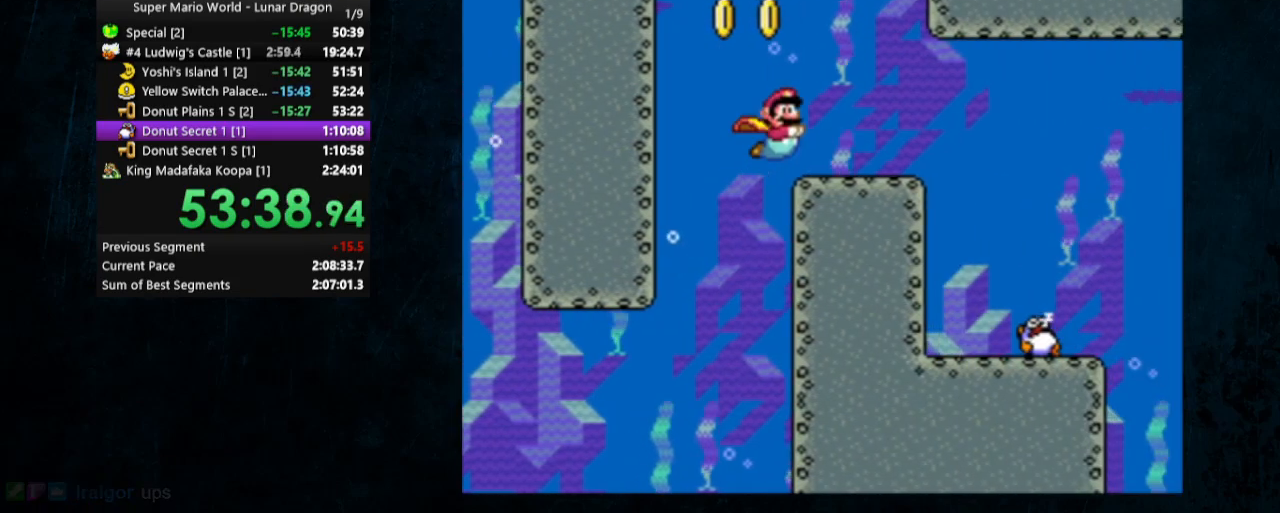
{"buttons": ["B", "DPAD_DOWN", "DPAD_RIGHT"], "events": [[133, "B", "up"], [467, "B", "down"]]}